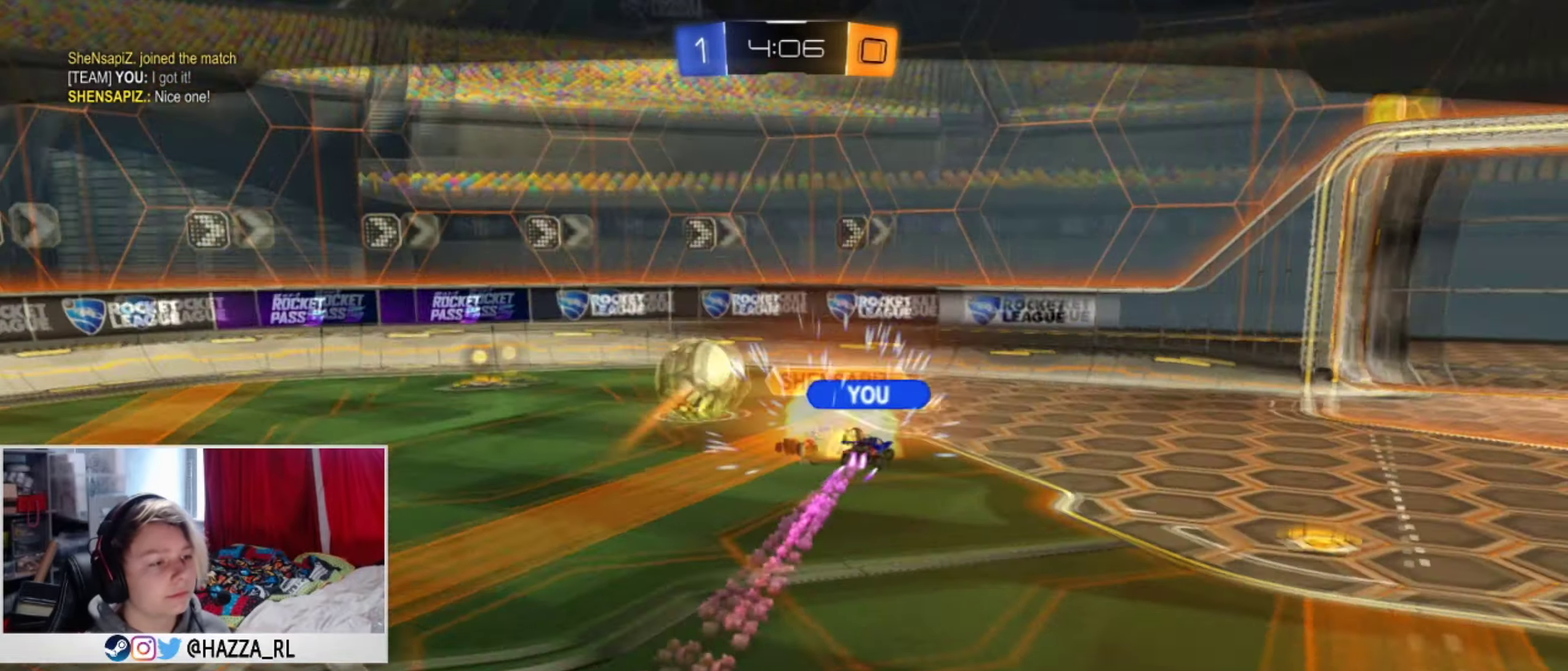
Gameplay with a controller (PlayStation layout); each line is a JSON object with the inputs held at the frame after it (dt_ms = milliseconds from this image to that frame). "events" lists button and stick changes between this image and that frame as [ms after this image, input, new state], when the widget could be followed in between.
{"dt_ms": 500, "buttons": [], "left_stick": "down-left", "right_stick": "center"}
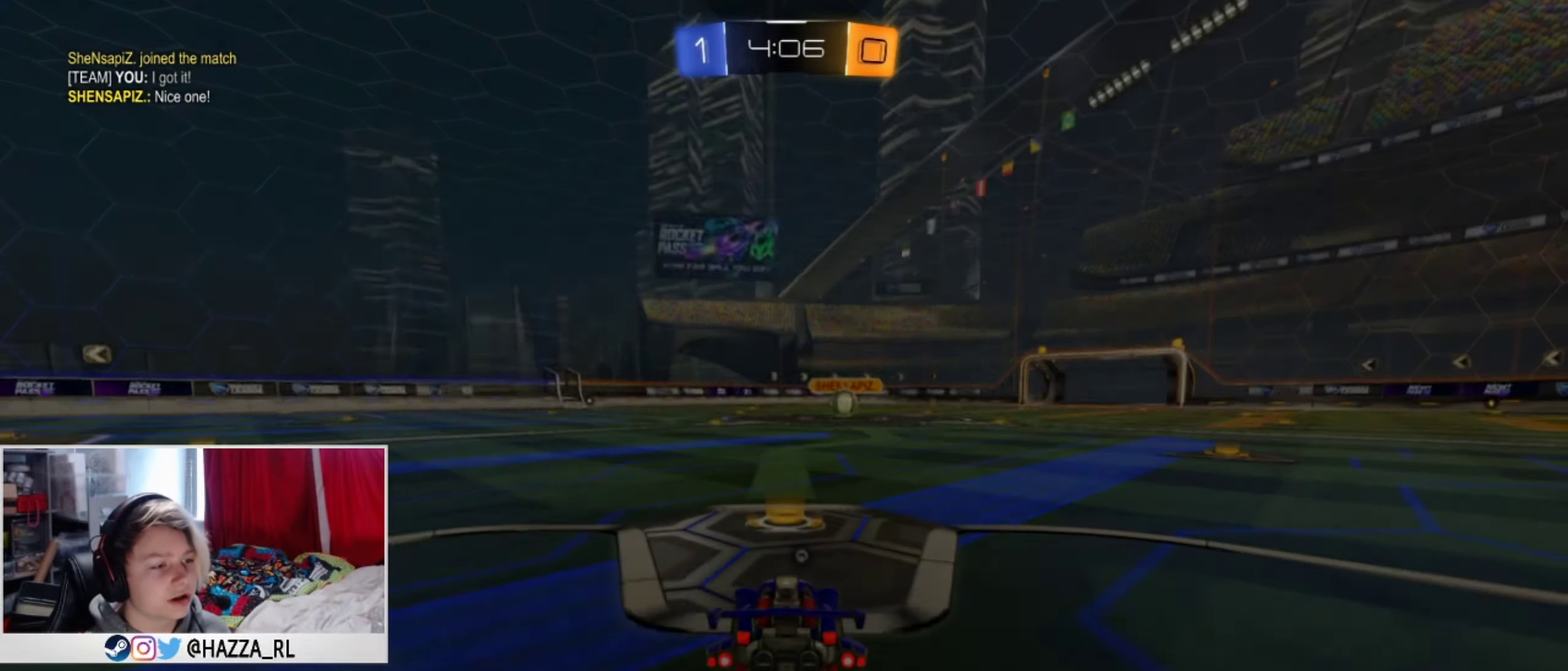
{"dt_ms": 317, "buttons": [], "left_stick": "left", "right_stick": "center", "events": [[150, "left_stick", "left"]]}
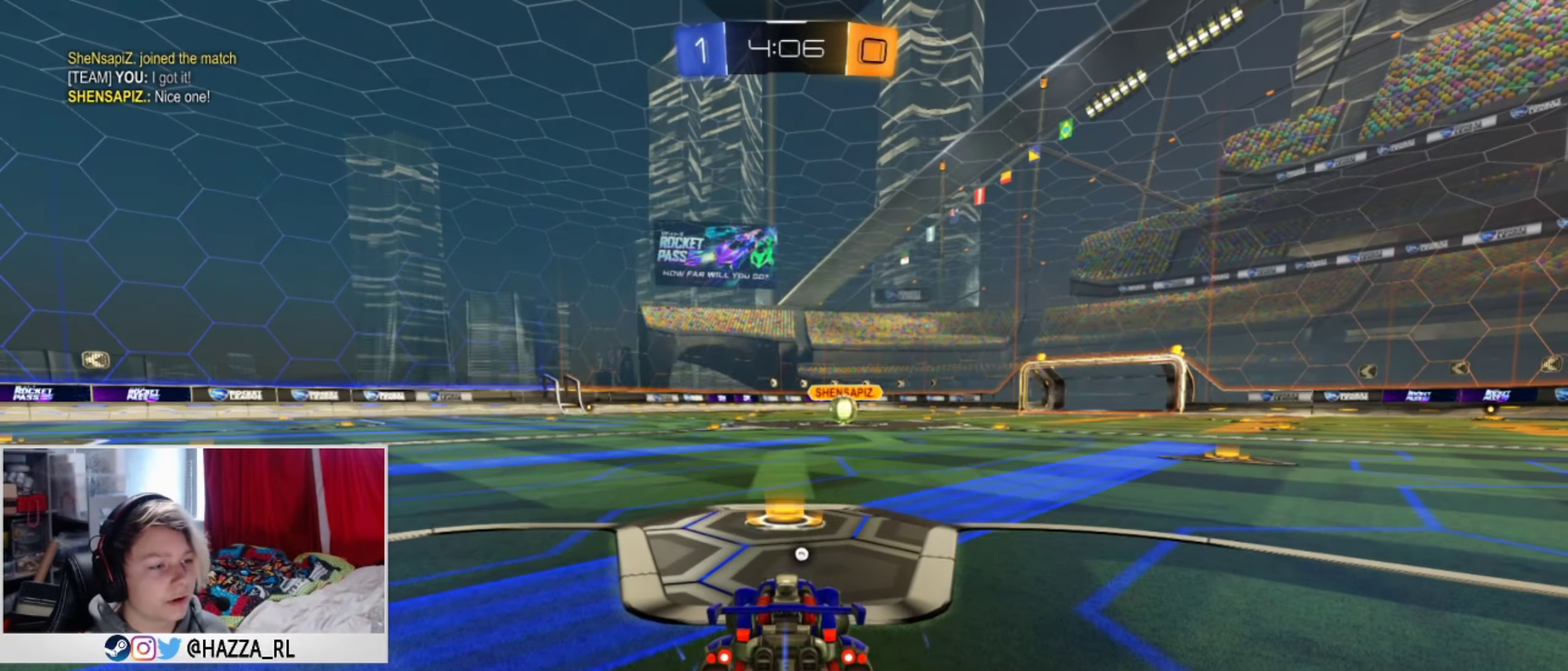
{"dt_ms": 384, "buttons": ["TRIANGLE", "L1", "R1"], "left_stick": "center", "right_stick": "center", "events": [[50, "R1", "down"], [50, "left_stick", "center"], [217, "TRIANGLE", "down"], [384, "L1", "down"]]}
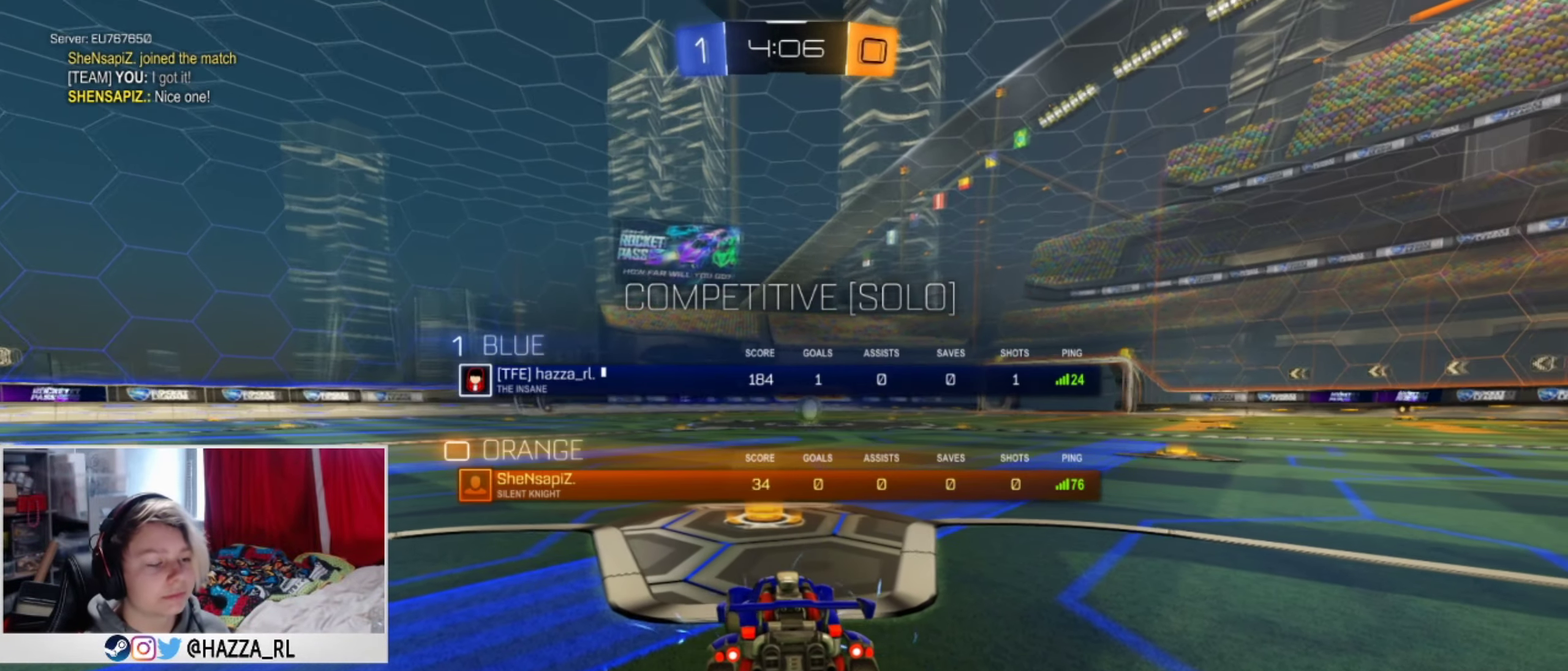
{"dt_ms": 600, "buttons": ["L1", "R1"], "left_stick": "center", "right_stick": "center", "events": [[16, "TRIANGLE", "up"], [83, "TRIANGLE", "down"], [283, "TRIANGLE", "up"], [367, "TRIANGLE", "down"], [534, "TRIANGLE", "up"]]}
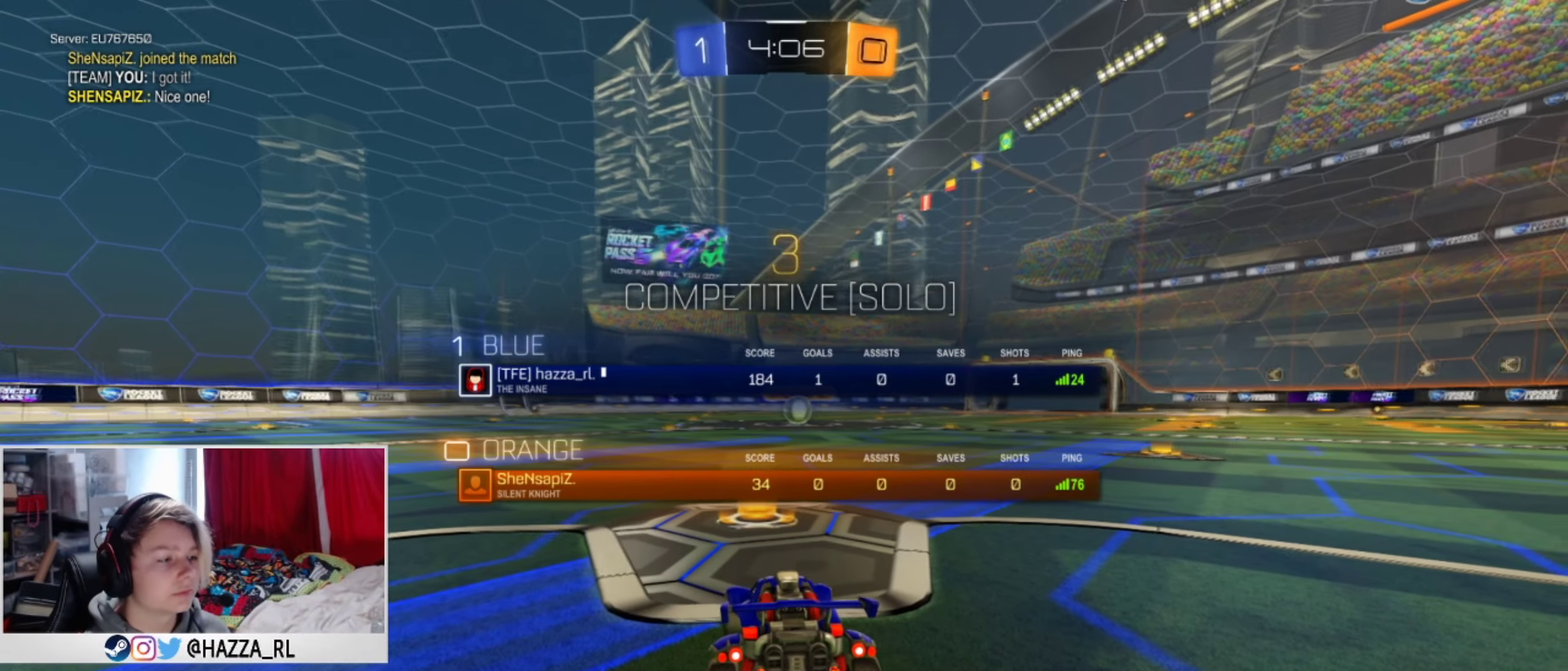
{"dt_ms": 501, "buttons": ["L1"], "left_stick": "center", "right_stick": "center", "events": [[50, "TRIANGLE", "down"], [184, "TRIANGLE", "up"], [251, "TRIANGLE", "down"], [384, "TRIANGLE", "up"], [467, "R1", "up"]]}
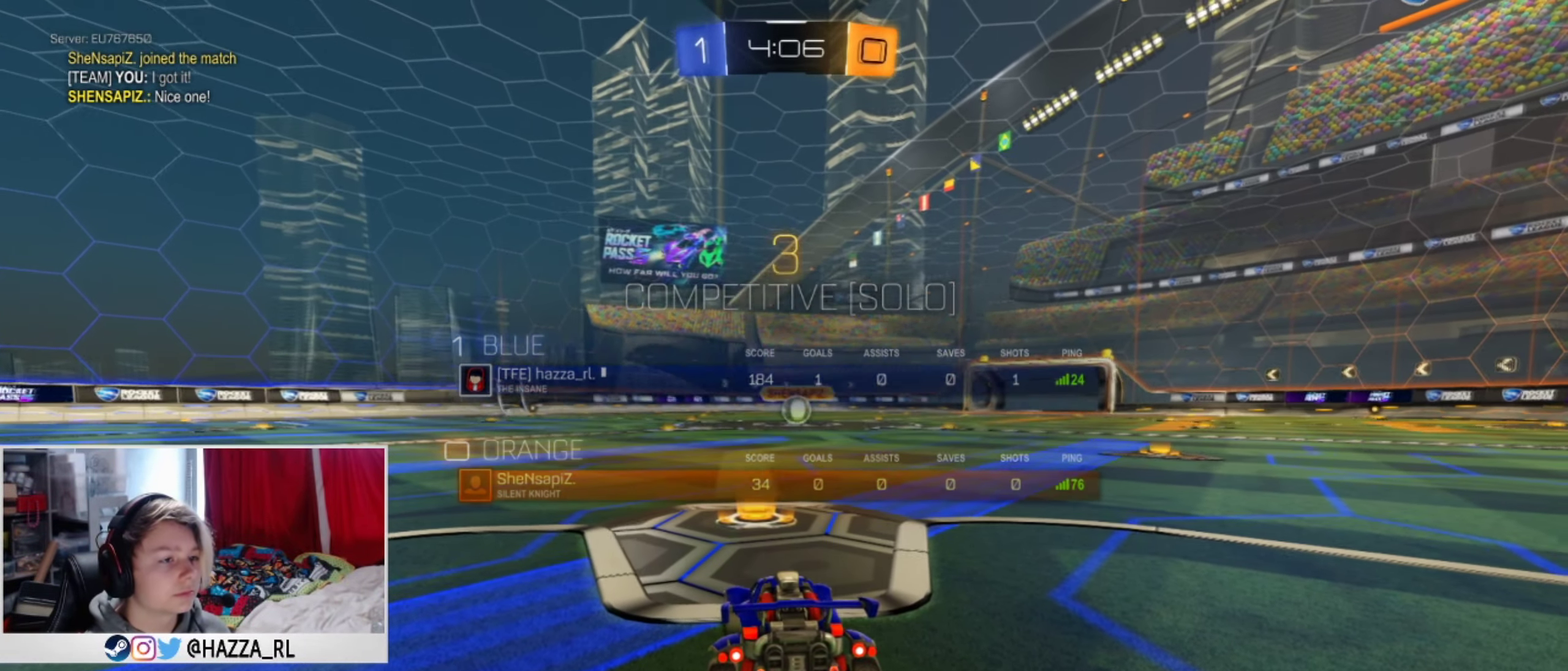
{"dt_ms": 517, "buttons": ["L1", "R2"], "left_stick": "center", "right_stick": "center", "events": [[283, "TRIANGLE", "down"], [350, "TRIANGLE", "up"], [367, "R2", "down"]]}
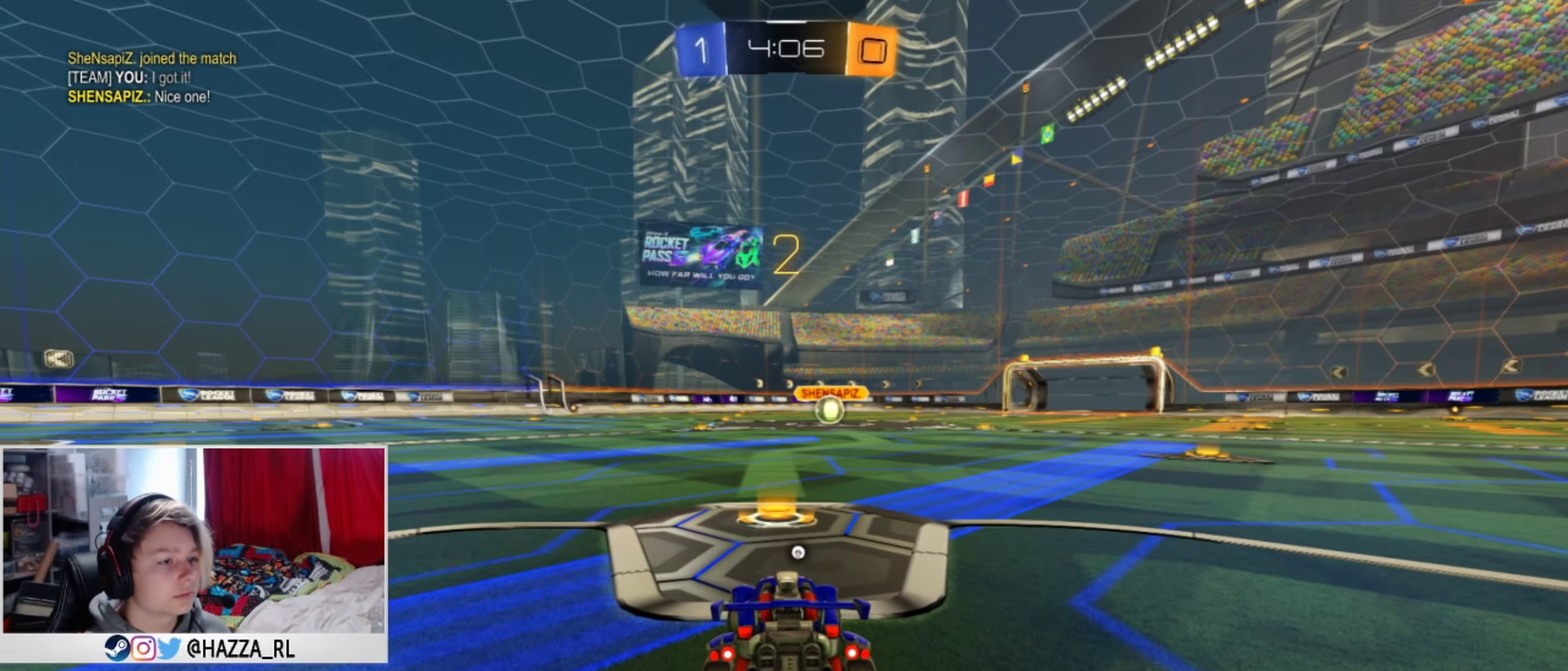
{"dt_ms": 501, "buttons": ["L1", "R2"], "left_stick": "center", "right_stick": "center", "events": []}
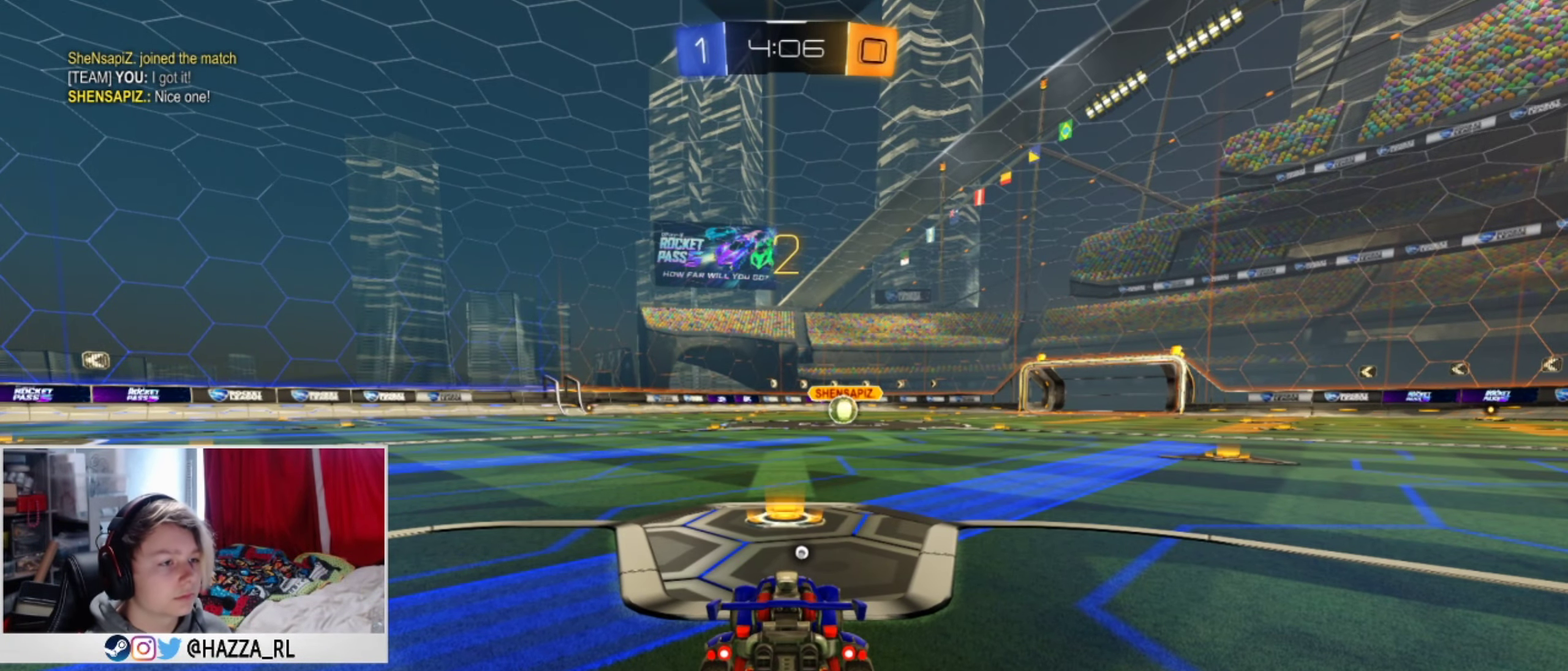
{"dt_ms": 283, "buttons": ["TRIANGLE", "L1", "R2"], "left_stick": "center", "right_stick": "center", "events": [[283, "TRIANGLE", "down"]]}
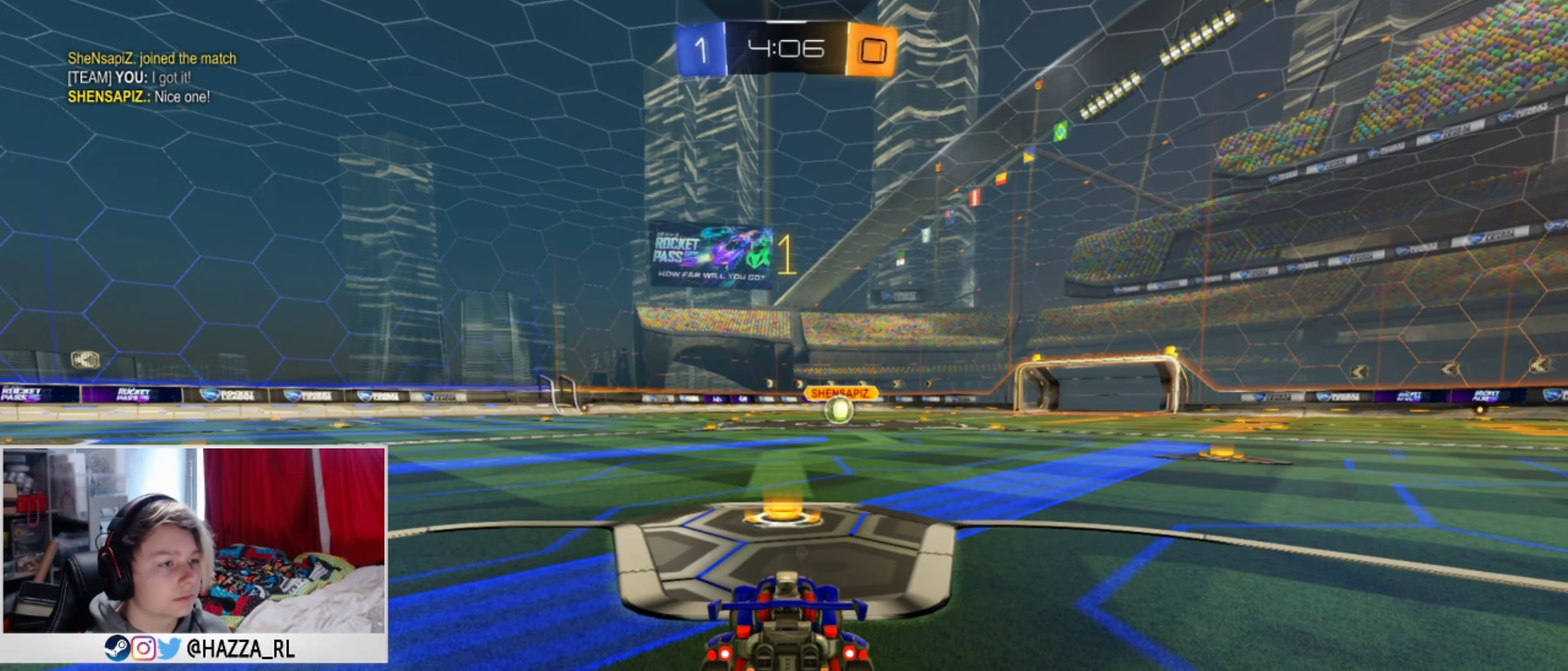
{"dt_ms": 718, "buttons": ["L1", "R2"], "left_stick": "center", "right_stick": "center", "events": [[134, "TRIANGLE", "up"], [417, "R2", "up"], [584, "R2", "down"]]}